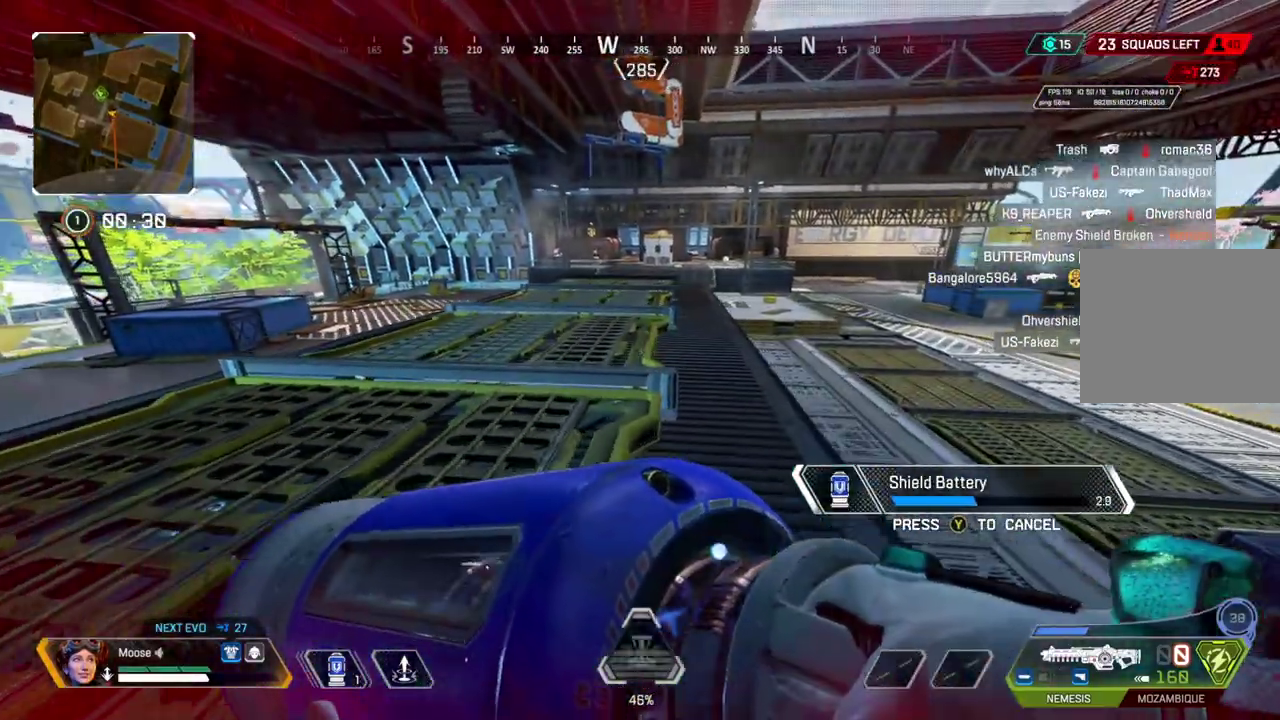
Gameplay with a controller (PlayStation layout); each line is a JSON object with the inputs held at the frame after it. "events" lists button and stick changes between this image and that frame as [ms after this image, input, new state], when the widget could be followed in between.
{"buttons": [], "left_stick": "up-right", "right_stick": "center", "events": [[267, "left_stick", "up-right"]]}
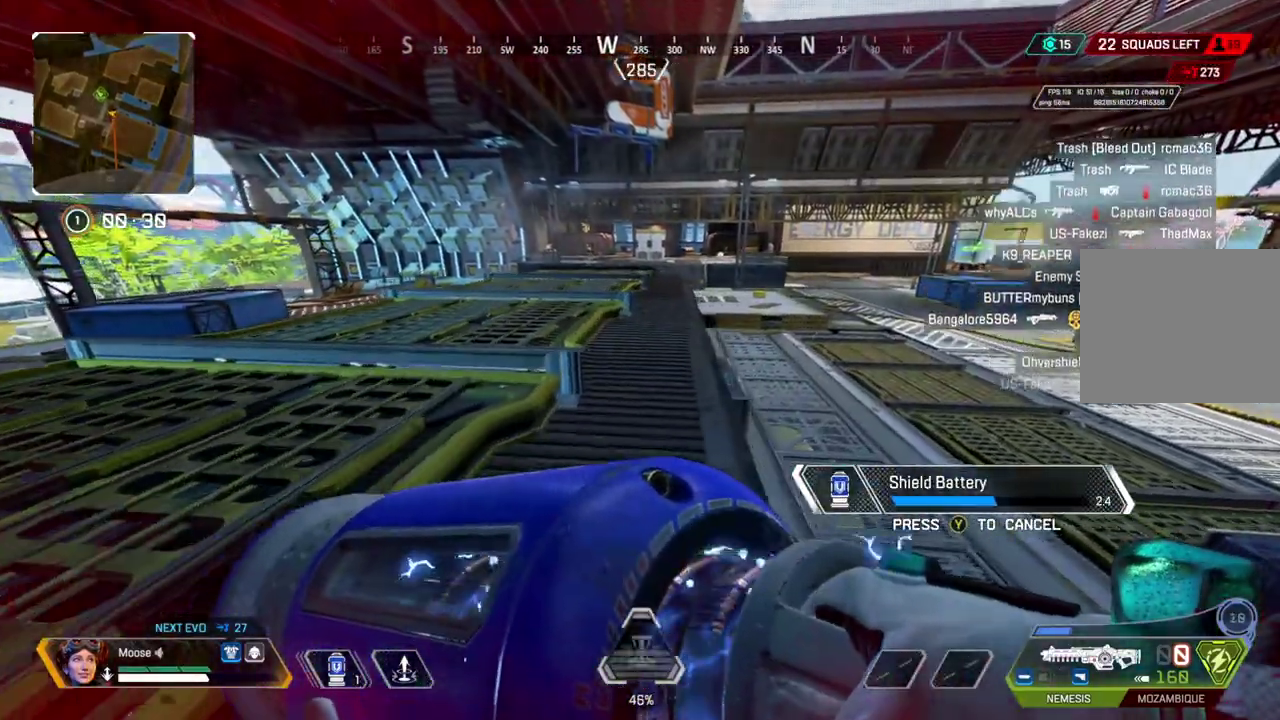
{"buttons": [], "left_stick": "down-left", "right_stick": "center", "events": [[100, "left_stick", "up"], [200, "CROSS", "down"], [250, "left_stick", "up-left"], [300, "left_stick", "center"], [383, "CROSS", "up"], [383, "left_stick", "down-left"]]}
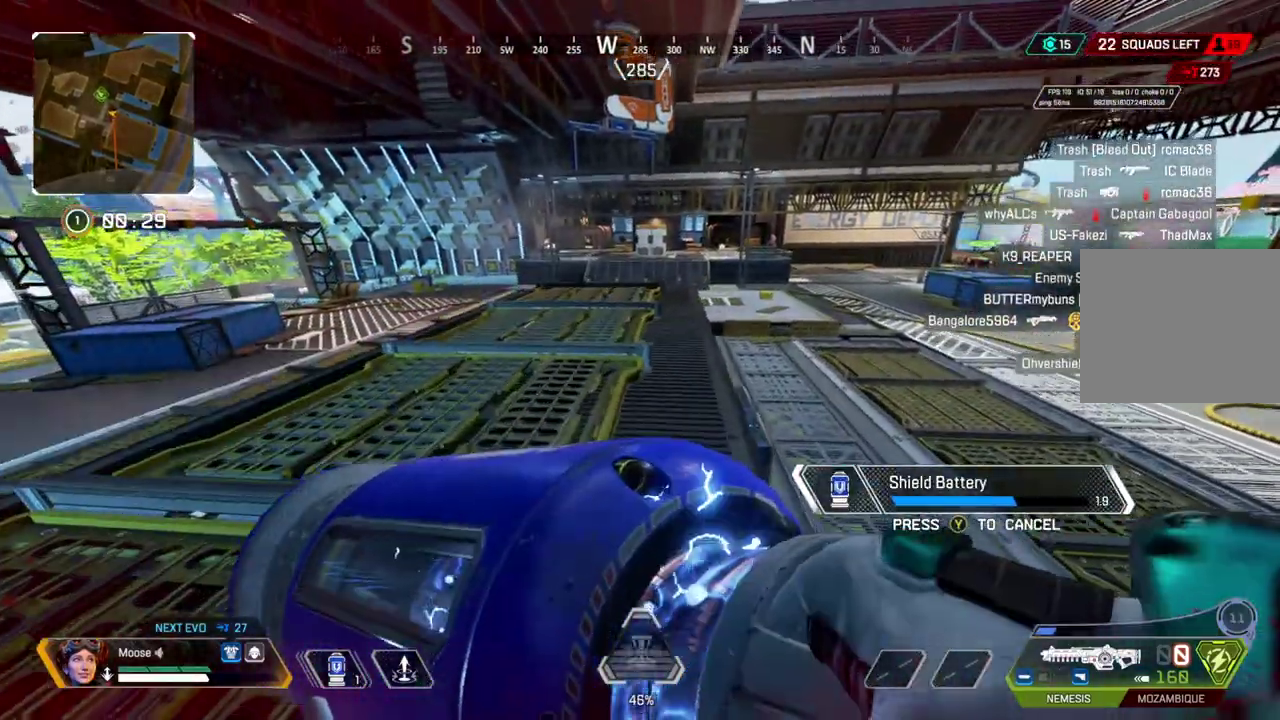
{"buttons": [], "left_stick": "left", "right_stick": "center", "events": [[300, "right_stick", "left"], [367, "left_stick", "left"], [433, "right_stick", "center"]]}
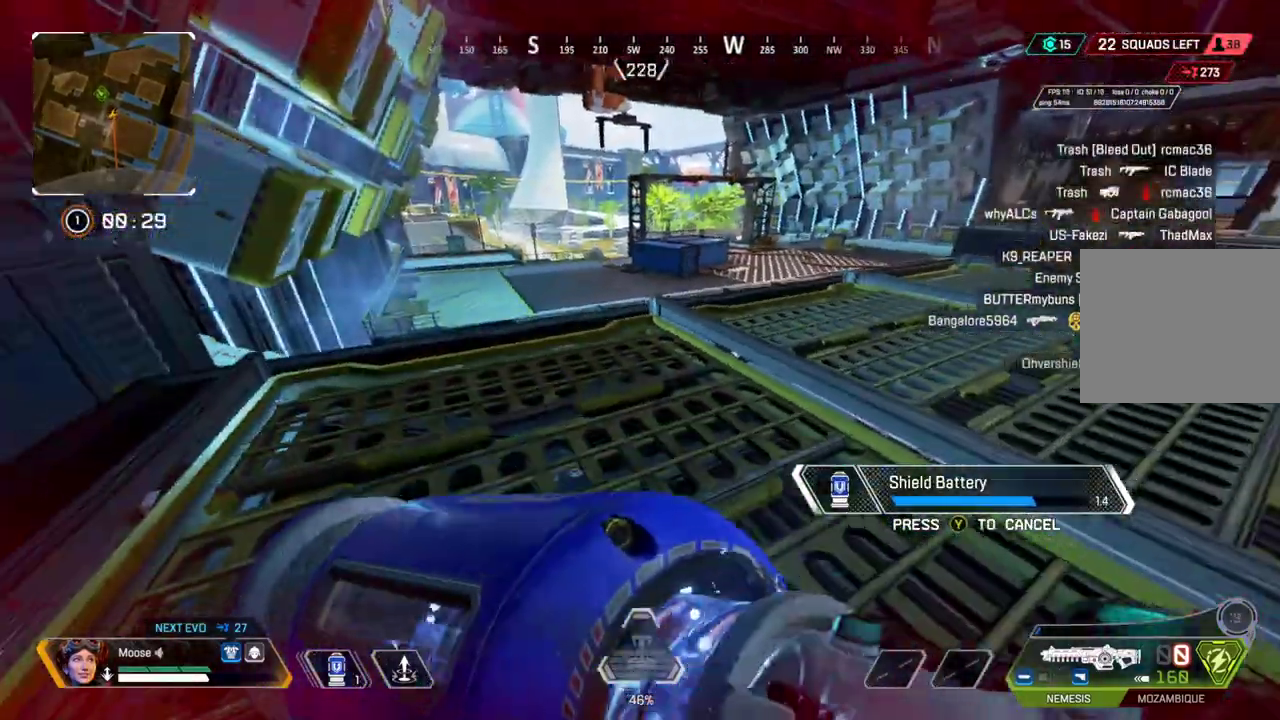
{"buttons": [], "left_stick": "up-left", "right_stick": "center", "events": [[233, "left_stick", "up-left"]]}
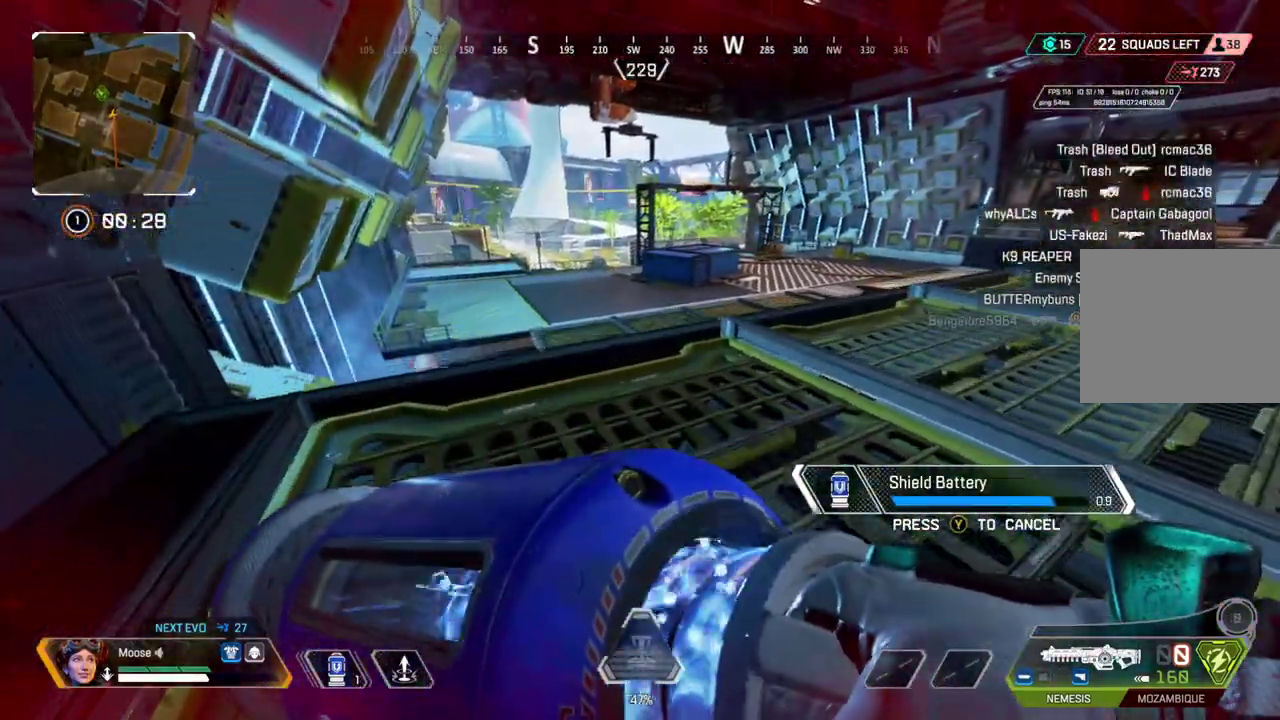
{"buttons": [], "left_stick": "up-right", "right_stick": "center", "events": [[117, "left_stick", "center"], [317, "left_stick", "up-right"]]}
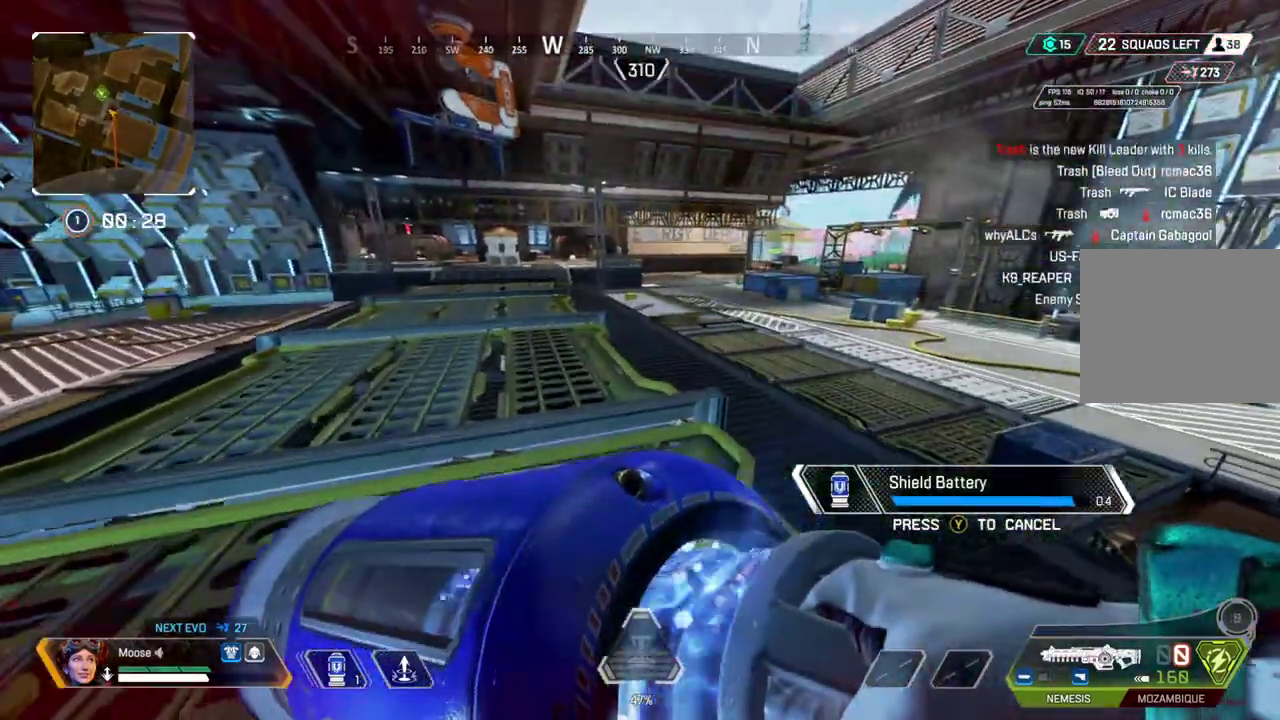
{"buttons": [], "left_stick": "up-right", "right_stick": "center", "events": [[83, "left_stick", "center"], [333, "left_stick", "up"], [483, "left_stick", "up-right"]]}
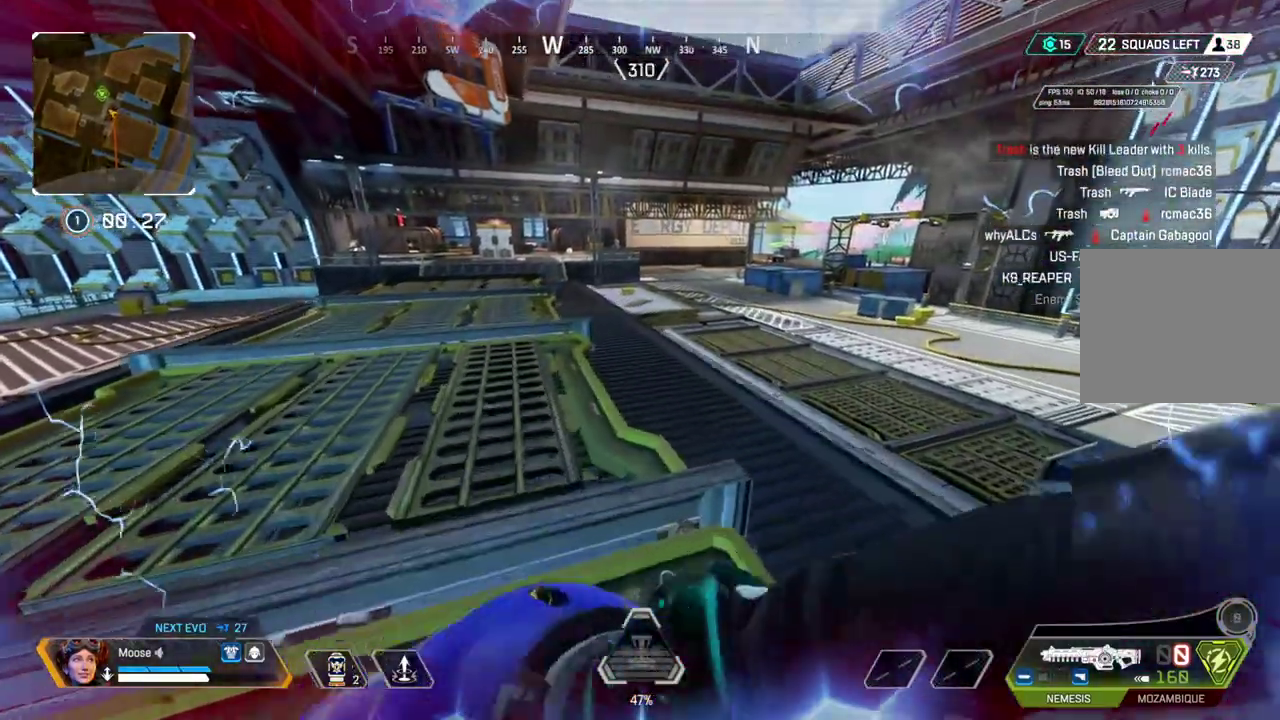
{"buttons": [], "left_stick": "up", "right_stick": "center", "events": [[267, "left_stick", "up"], [450, "SQUARE", "down"], [500, "SQUARE", "up"]]}
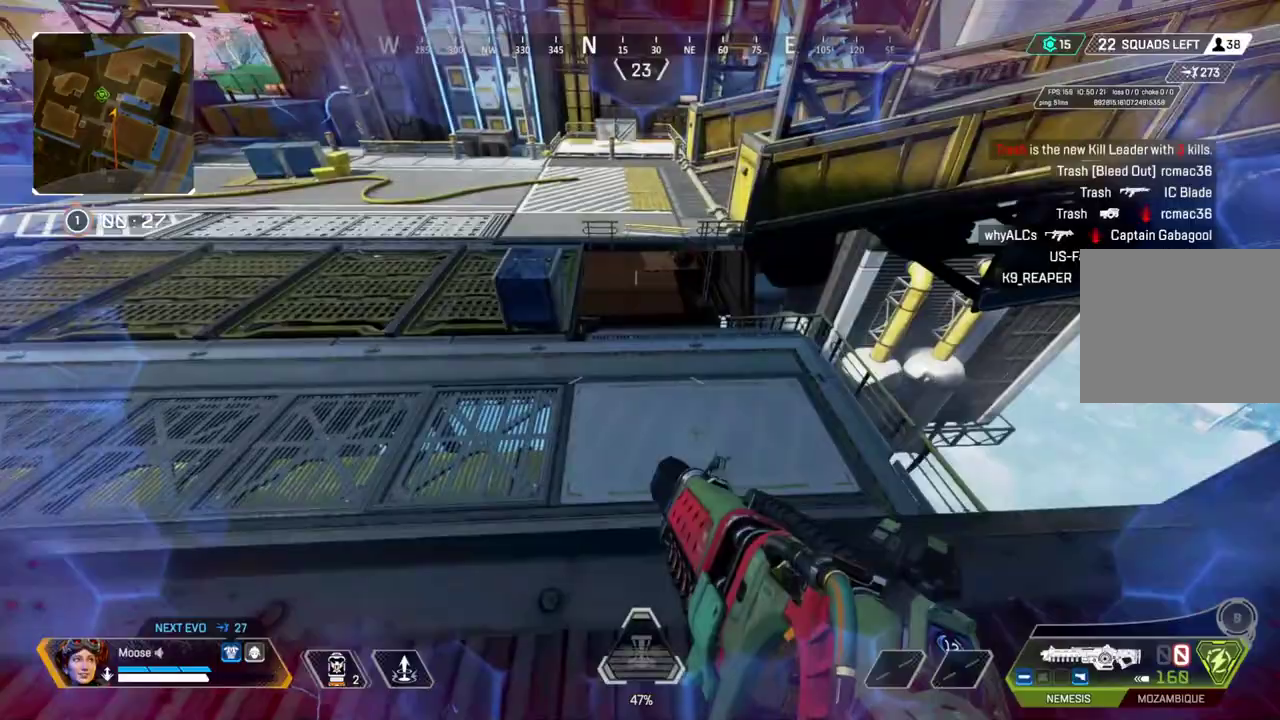
{"buttons": [], "left_stick": "up-right", "right_stick": "center", "events": [[183, "CIRCLE", "down"], [350, "CIRCLE", "up"], [450, "left_stick", "up-right"]]}
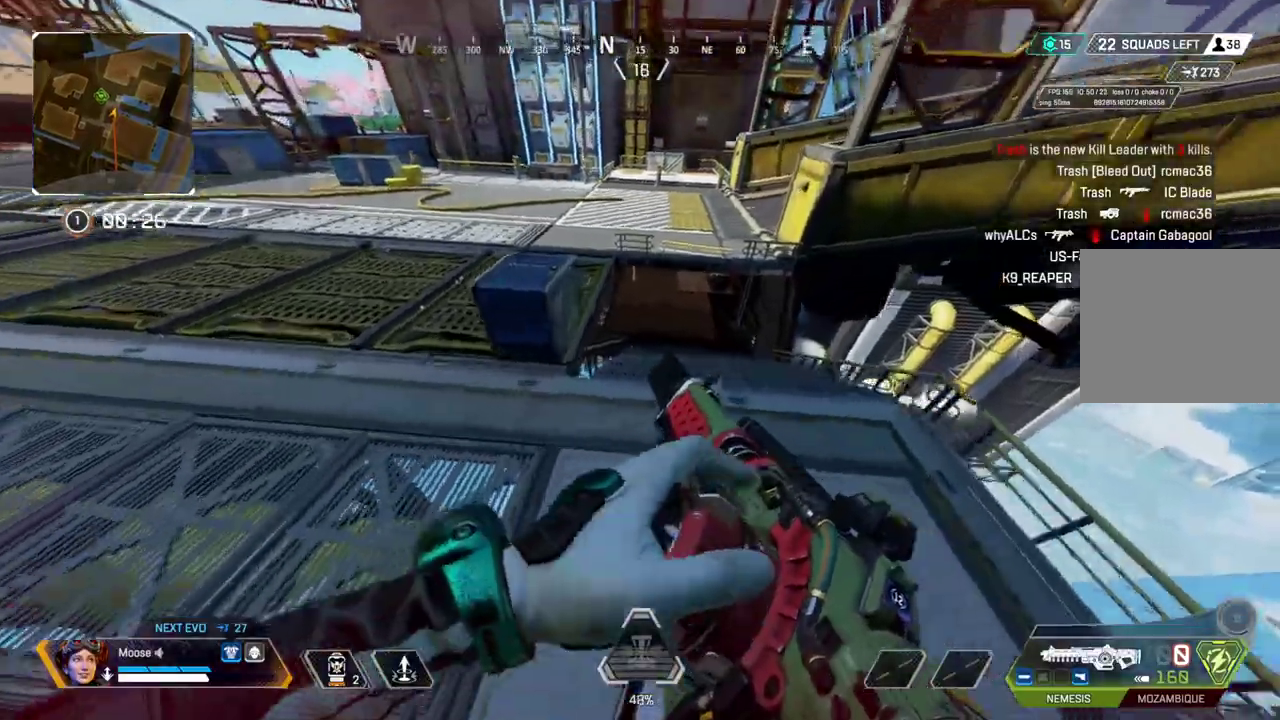
{"buttons": [], "left_stick": "up-right", "right_stick": "center", "events": []}
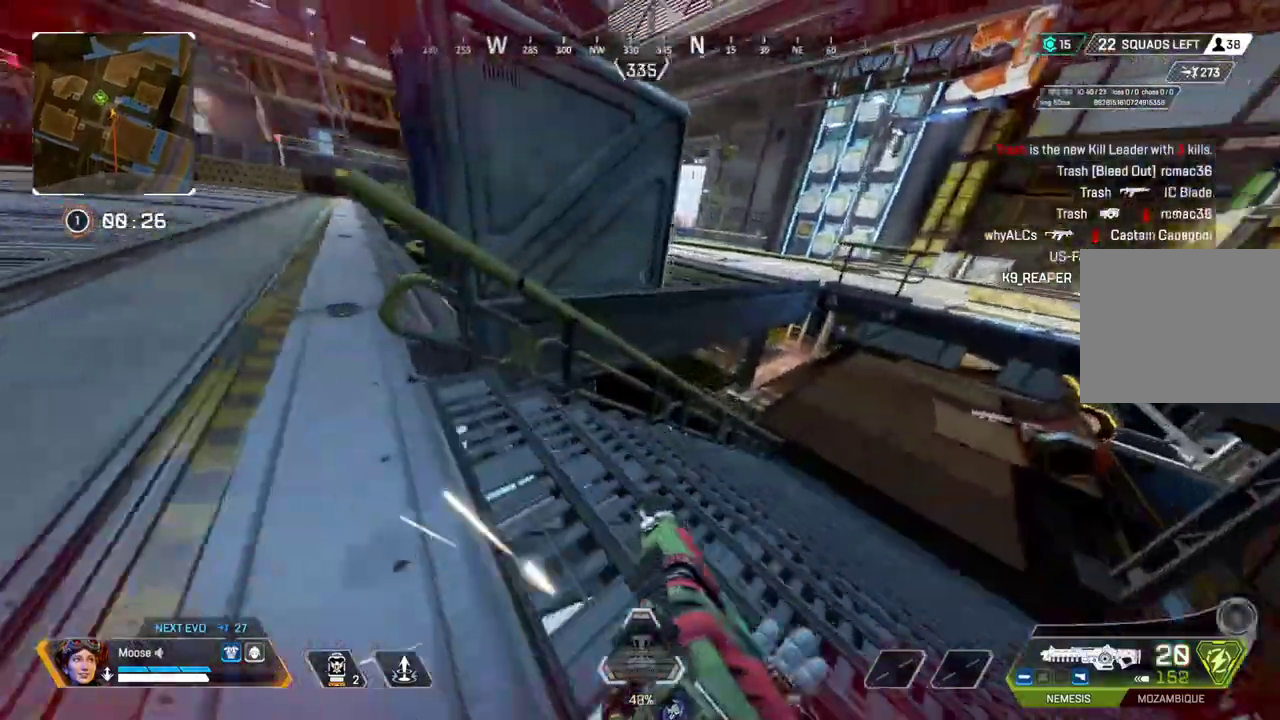
{"buttons": ["CIRCLE"], "left_stick": "up-right", "right_stick": "center", "events": [[483, "CIRCLE", "down"]]}
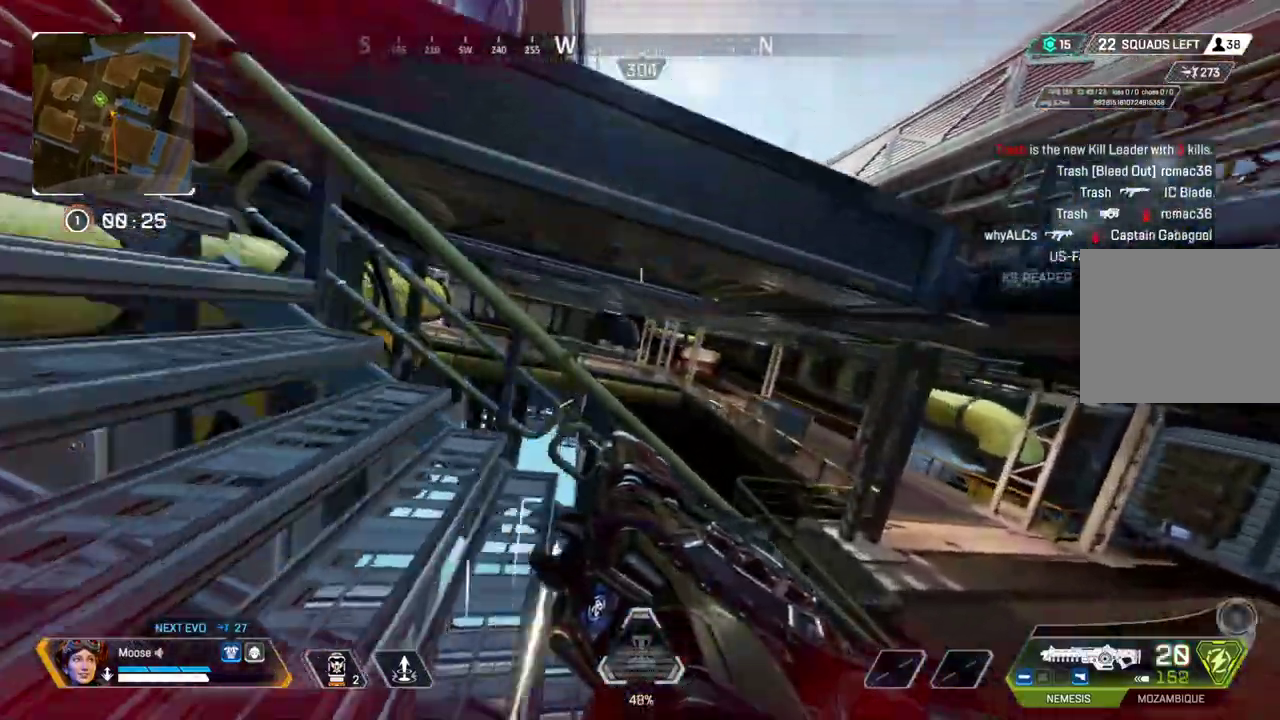
{"buttons": ["L2"], "left_stick": "up-right", "right_stick": "center", "events": [[100, "CIRCLE", "up"], [133, "left_stick", "up"], [200, "left_stick", "up-right"], [467, "L2", "down"]]}
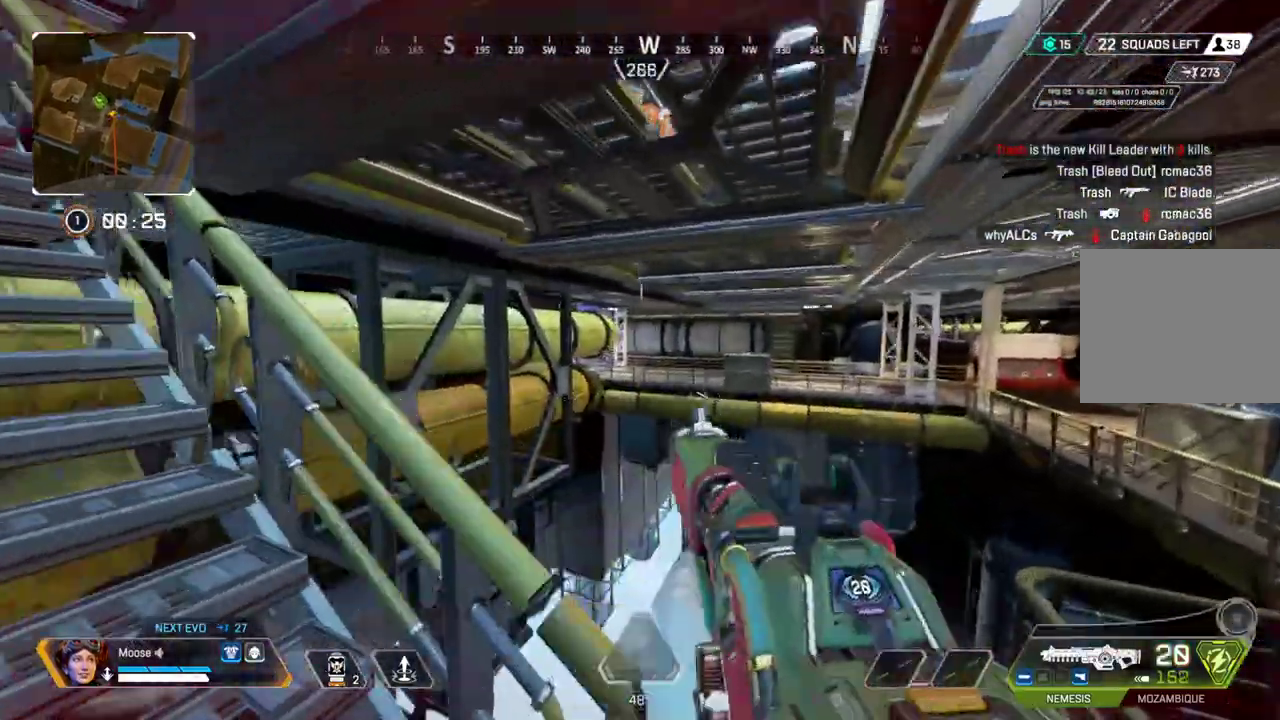
{"buttons": ["L2", "R2"], "left_stick": "center", "right_stick": "center", "events": [[50, "left_stick", "right"], [167, "left_stick", "center"], [383, "R2", "down"]]}
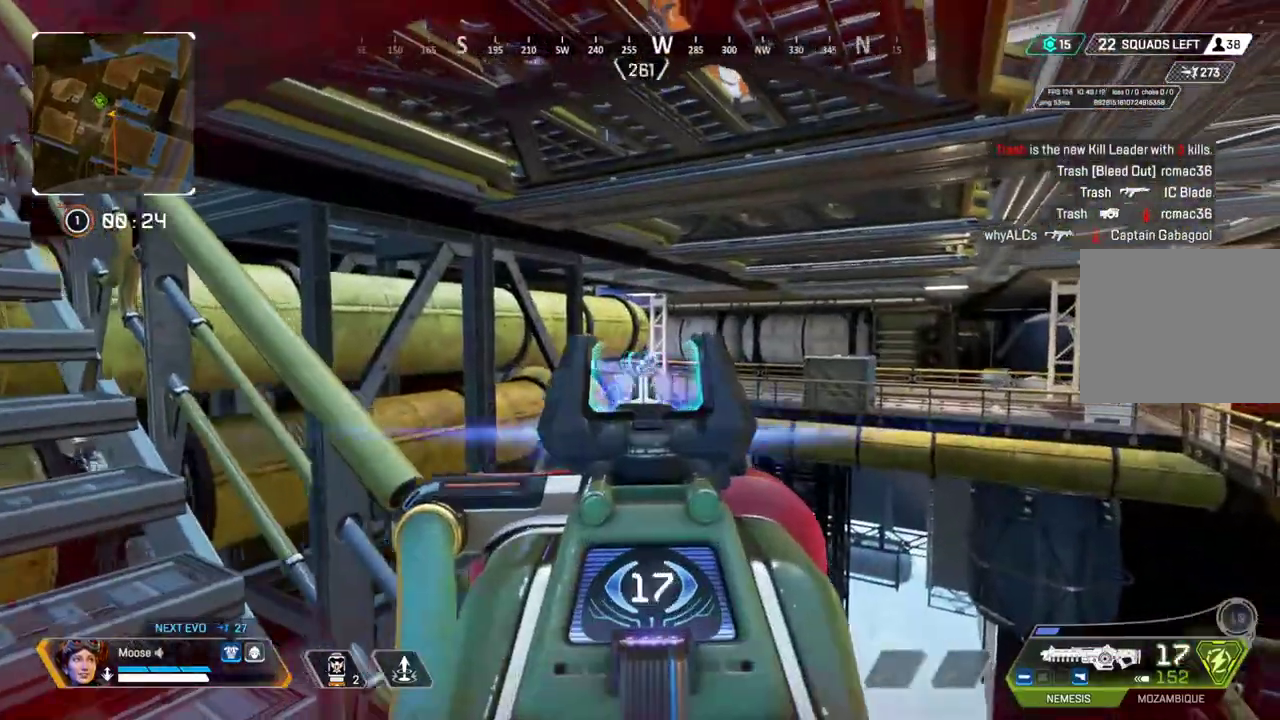
{"buttons": ["L2", "R2"], "left_stick": "right", "right_stick": "center"}
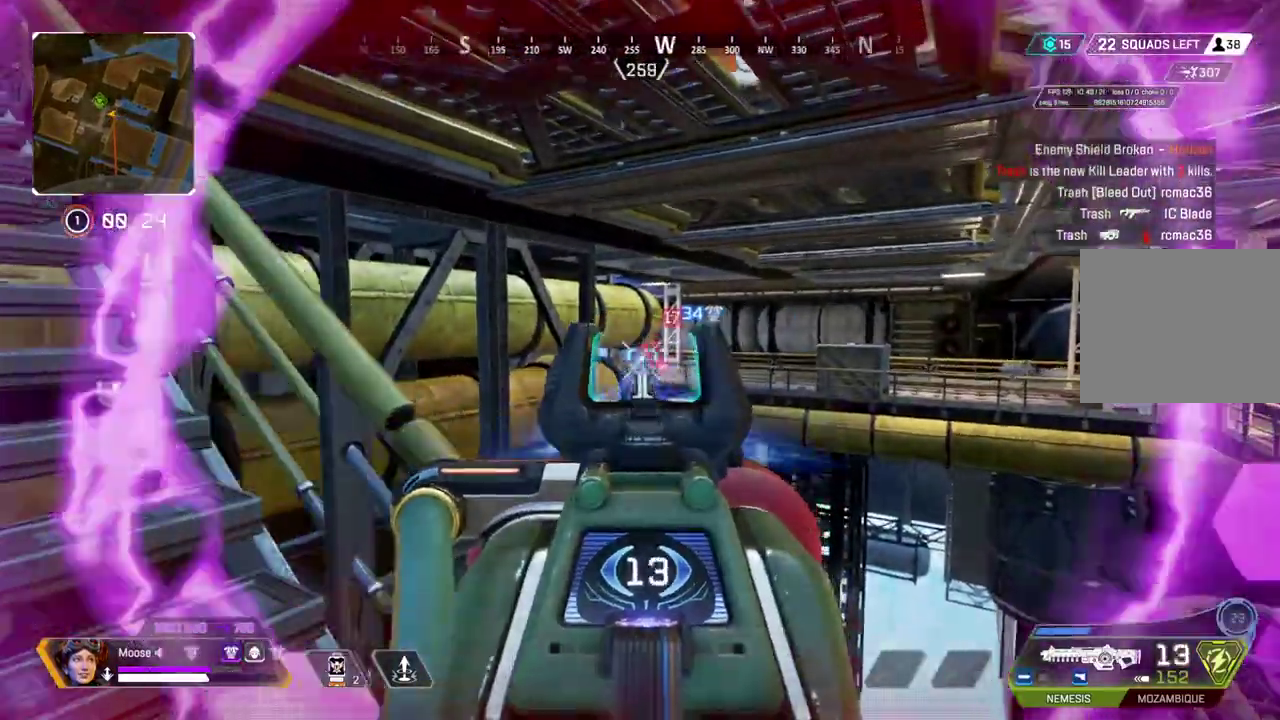
{"buttons": ["L2", "R2"], "left_stick": "down-right", "right_stick": "center"}
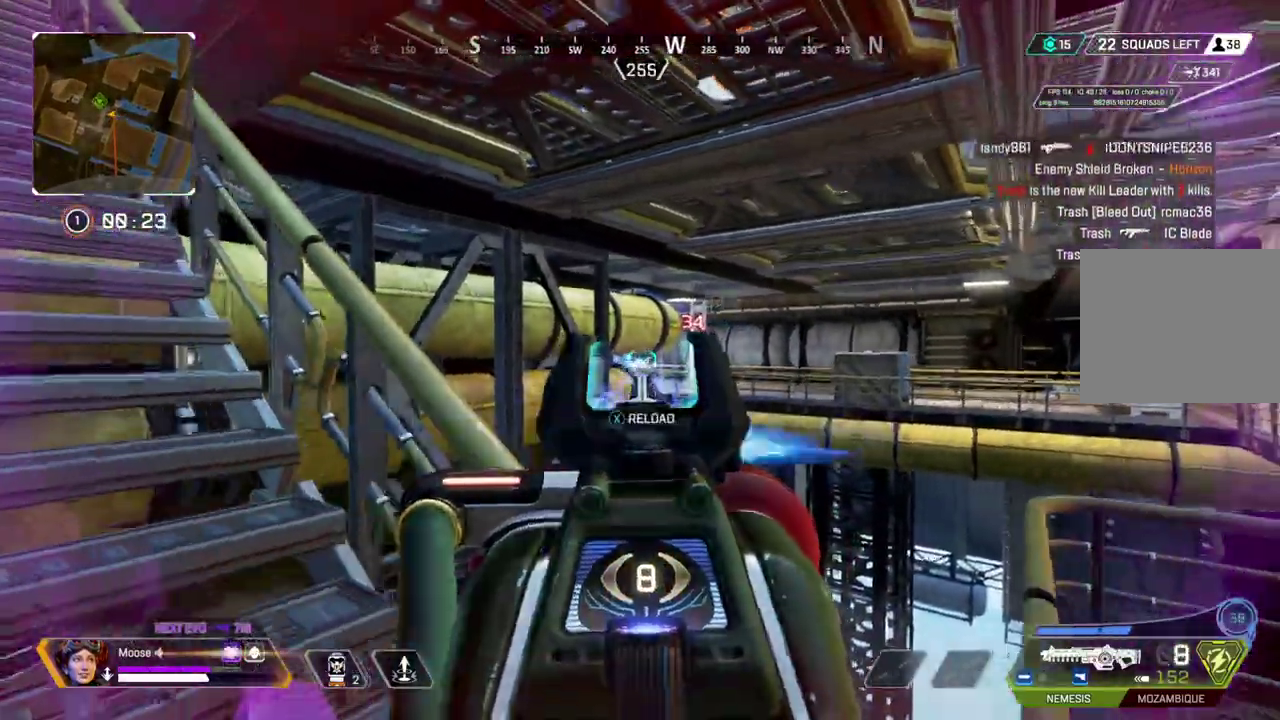
{"buttons": [], "left_stick": "up-left", "right_stick": "center"}
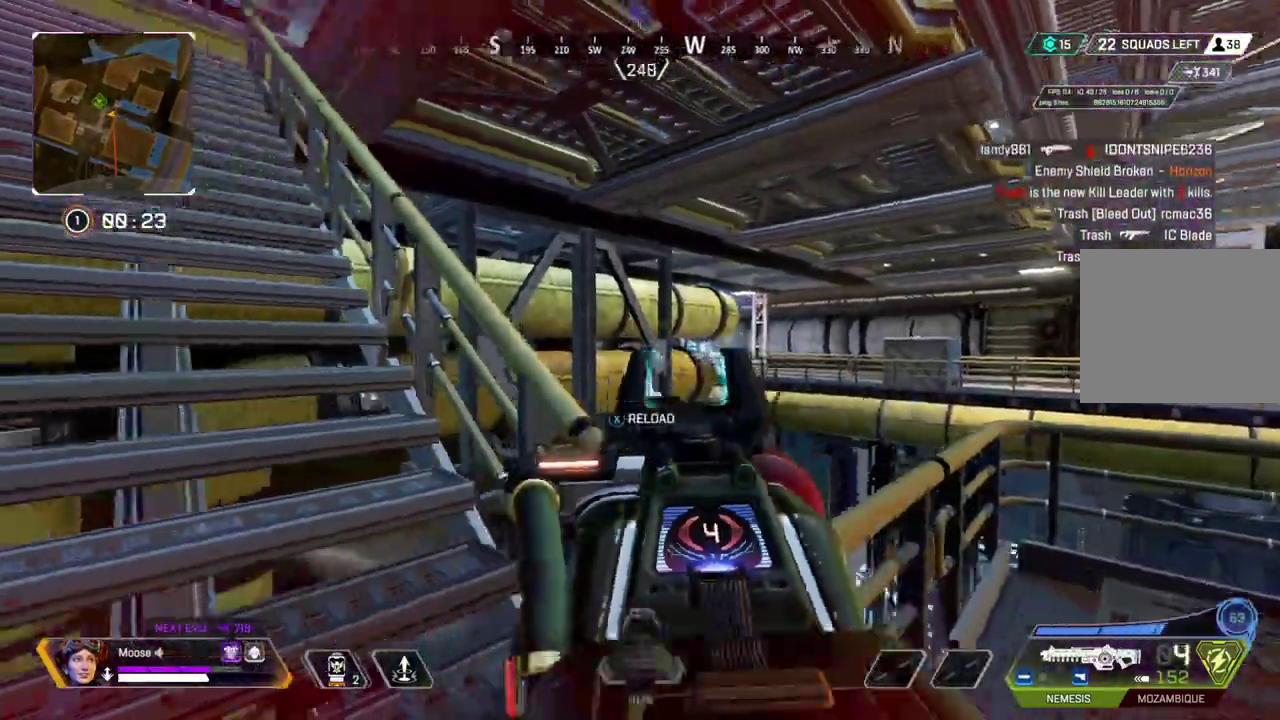
{"buttons": [], "left_stick": "up", "right_stick": "center"}
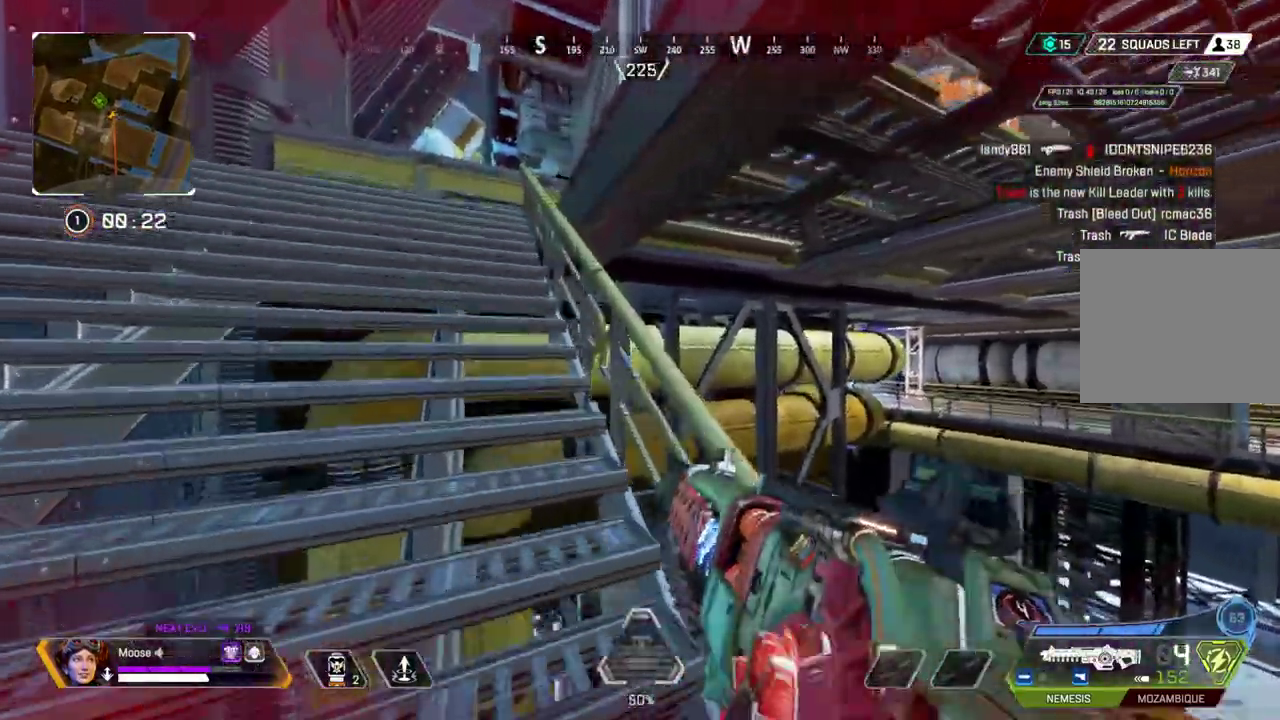
{"buttons": [], "left_stick": "up-left", "right_stick": "center", "events": [[400, "left_stick", "up-left"]]}
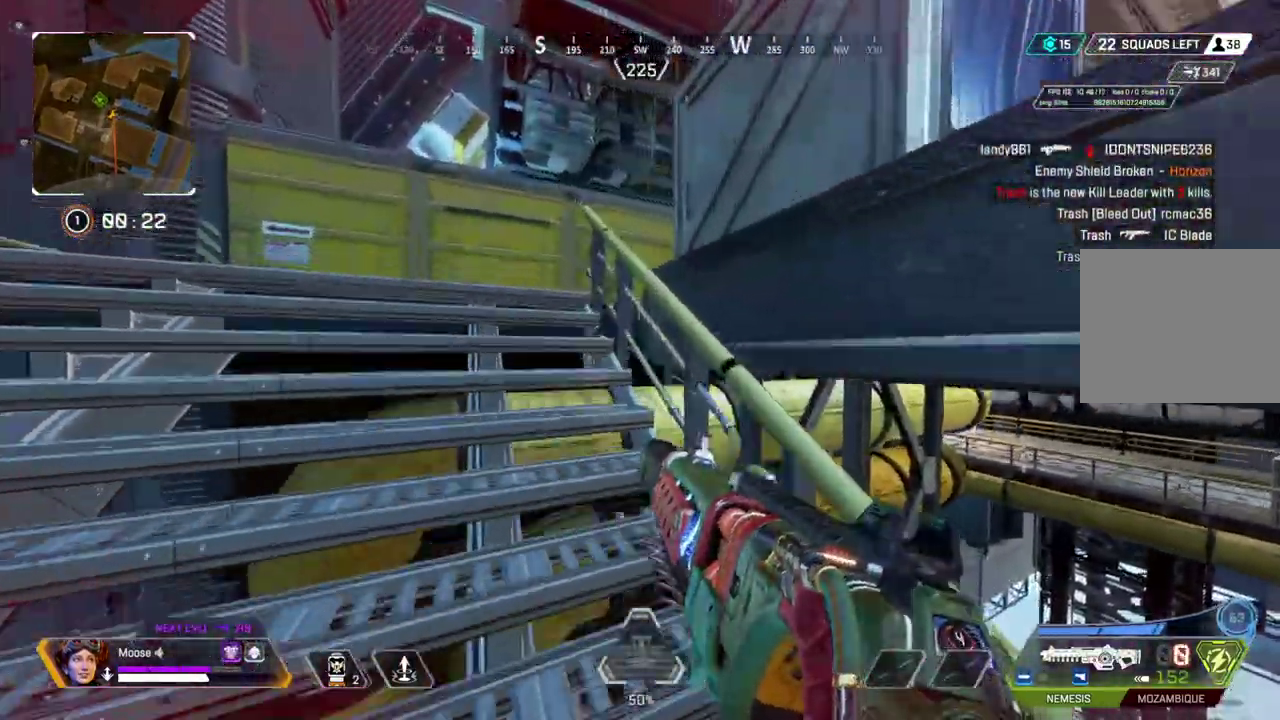
{"buttons": [], "left_stick": "up-left", "right_stick": "center", "events": []}
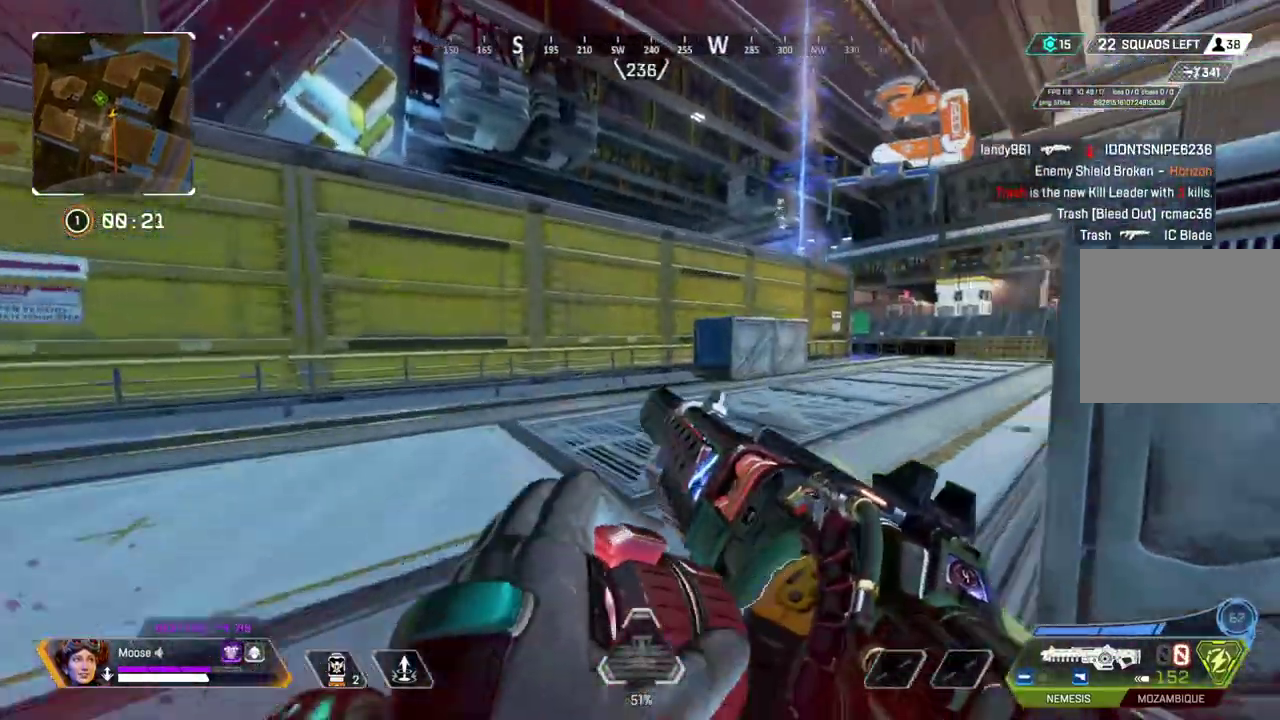
{"buttons": [], "left_stick": "up", "right_stick": "center", "events": [[33, "left_stick", "up"]]}
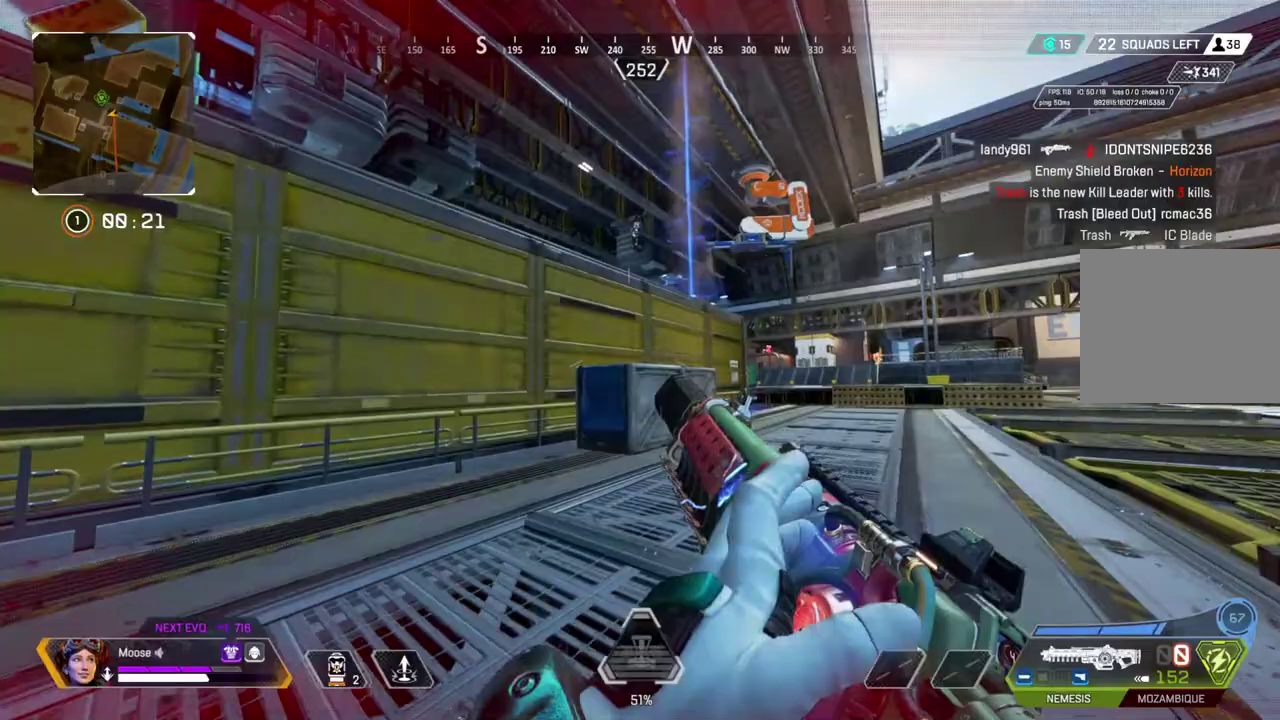
{"buttons": [], "left_stick": "up", "right_stick": "center", "events": []}
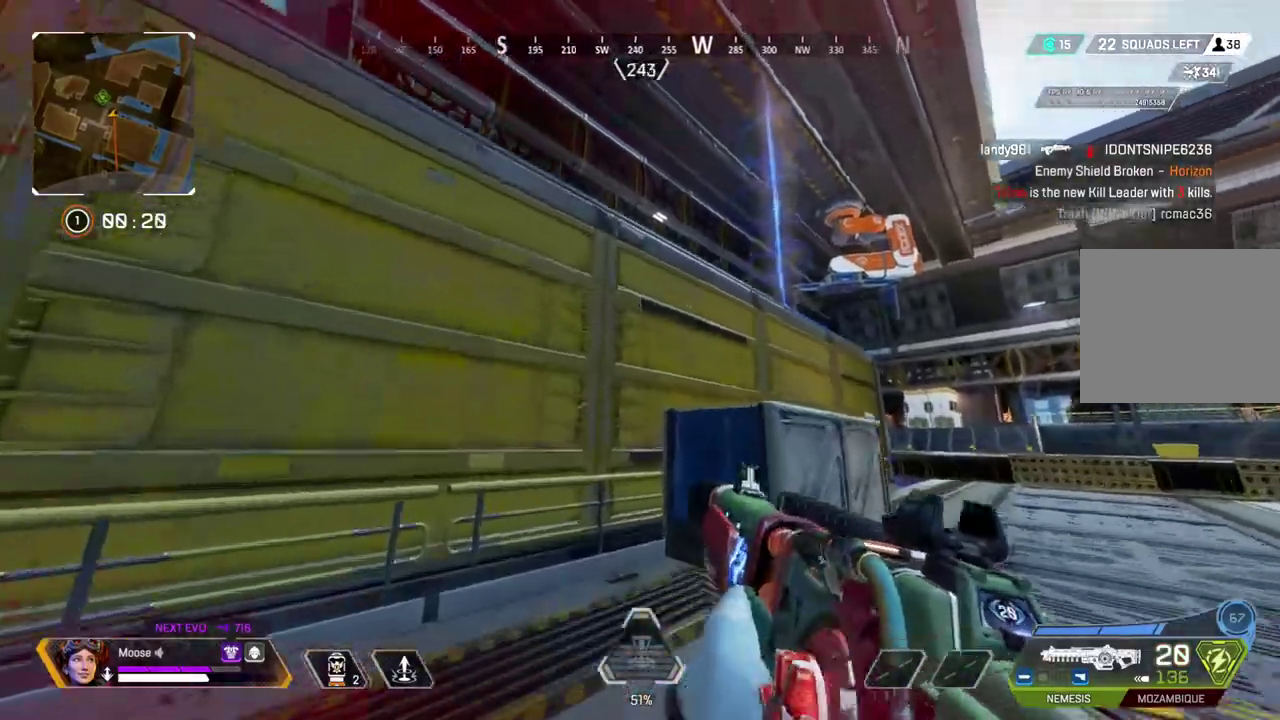
{"buttons": ["CROSS"], "left_stick": "up", "right_stick": "center"}
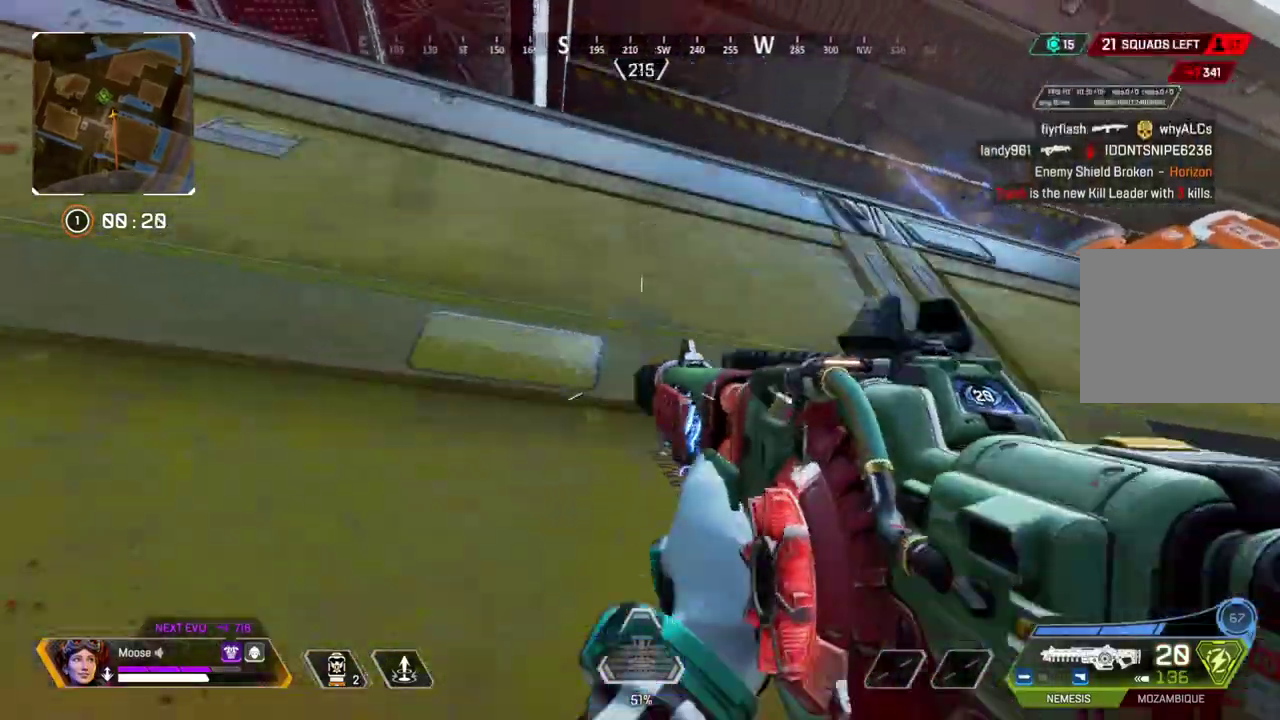
{"buttons": ["CROSS"], "left_stick": "up", "right_stick": "center"}
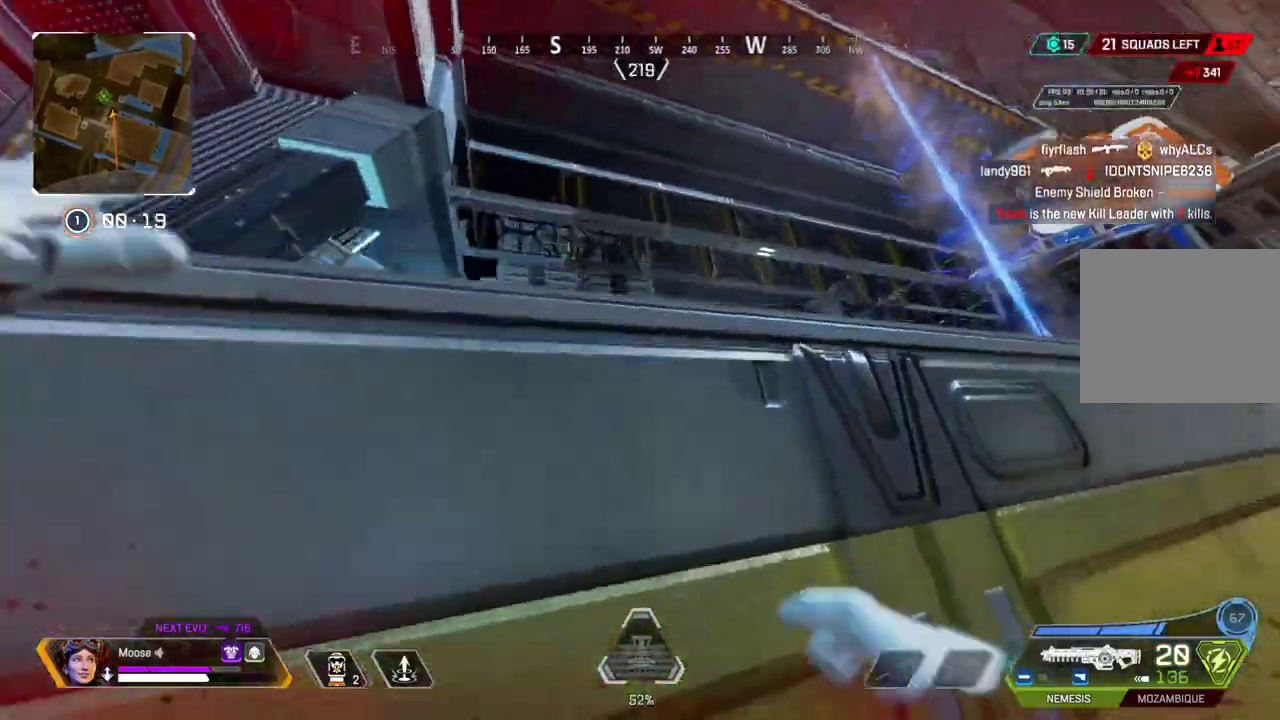
{"buttons": [], "left_stick": "up", "right_stick": "center", "events": [[83, "R1", "down"], [133, "R1", "up"], [200, "CROSS", "up"]]}
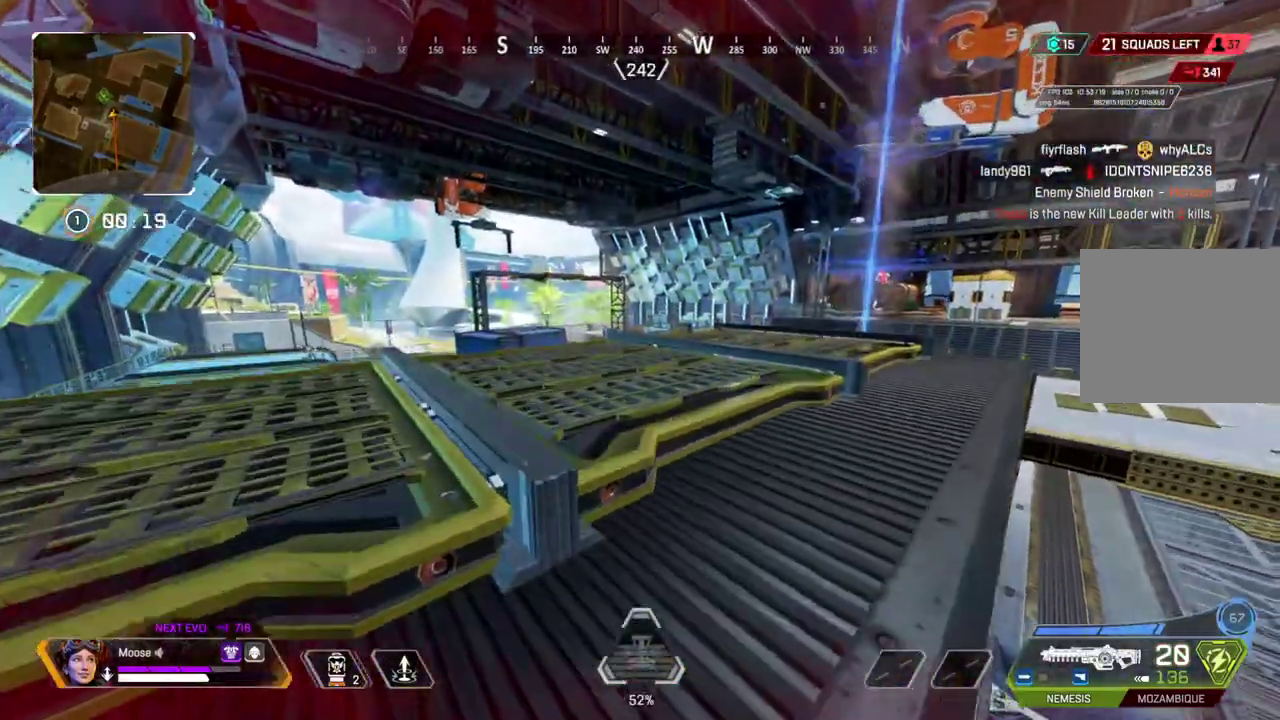
{"buttons": [], "left_stick": "up", "right_stick": "center", "events": []}
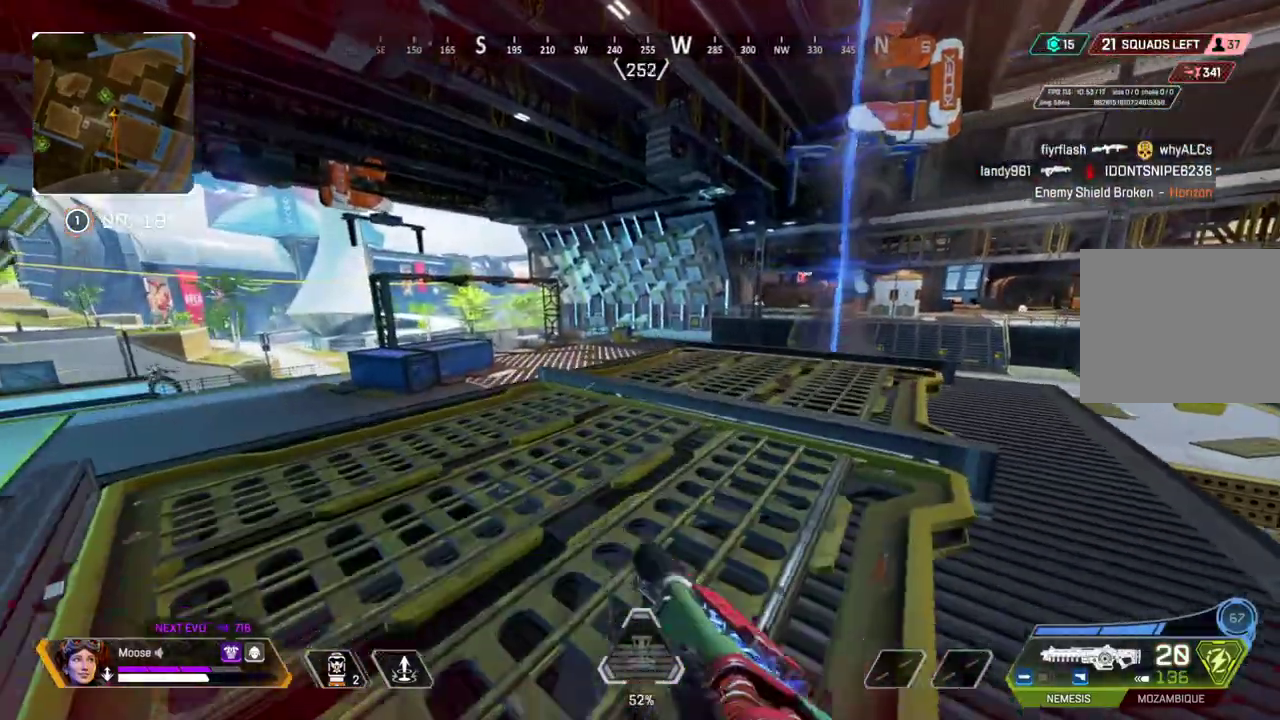
{"buttons": [], "left_stick": "up-right", "right_stick": "center", "events": [[417, "left_stick", "up-right"]]}
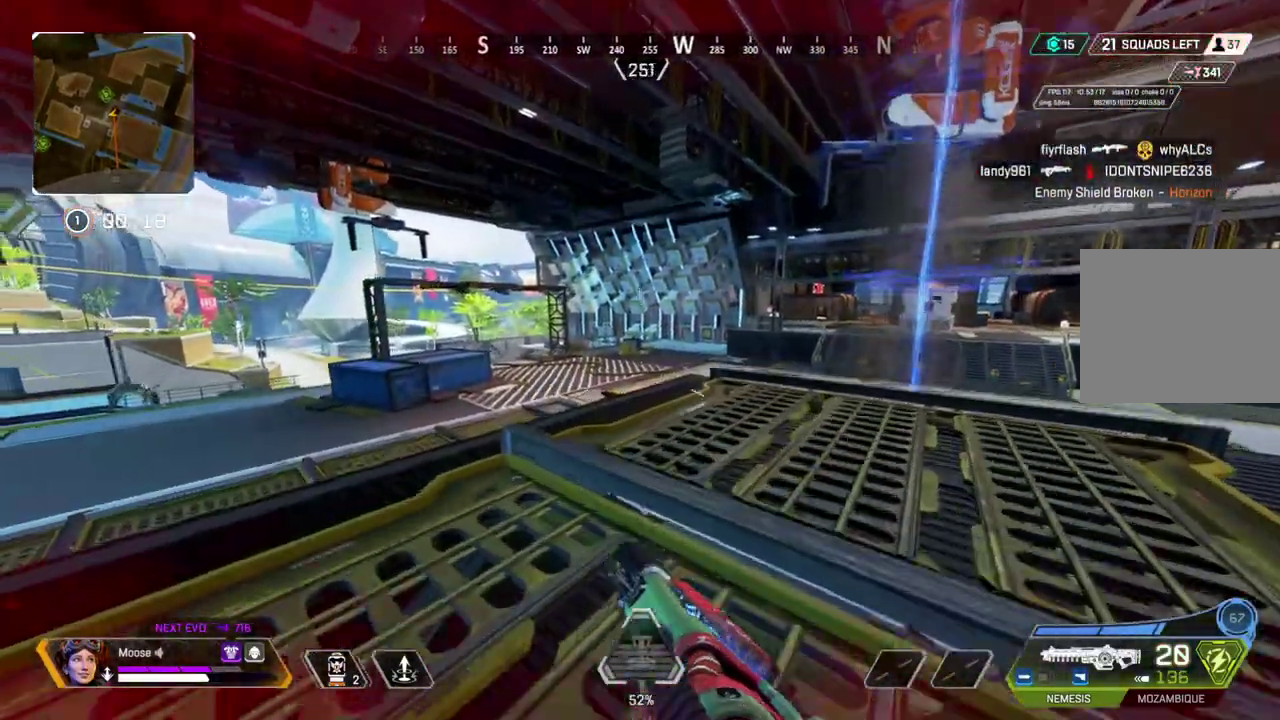
{"buttons": ["L2"], "left_stick": "right", "right_stick": "center", "events": [[17, "L2", "down"], [150, "left_stick", "center"], [200, "left_stick", "right"]]}
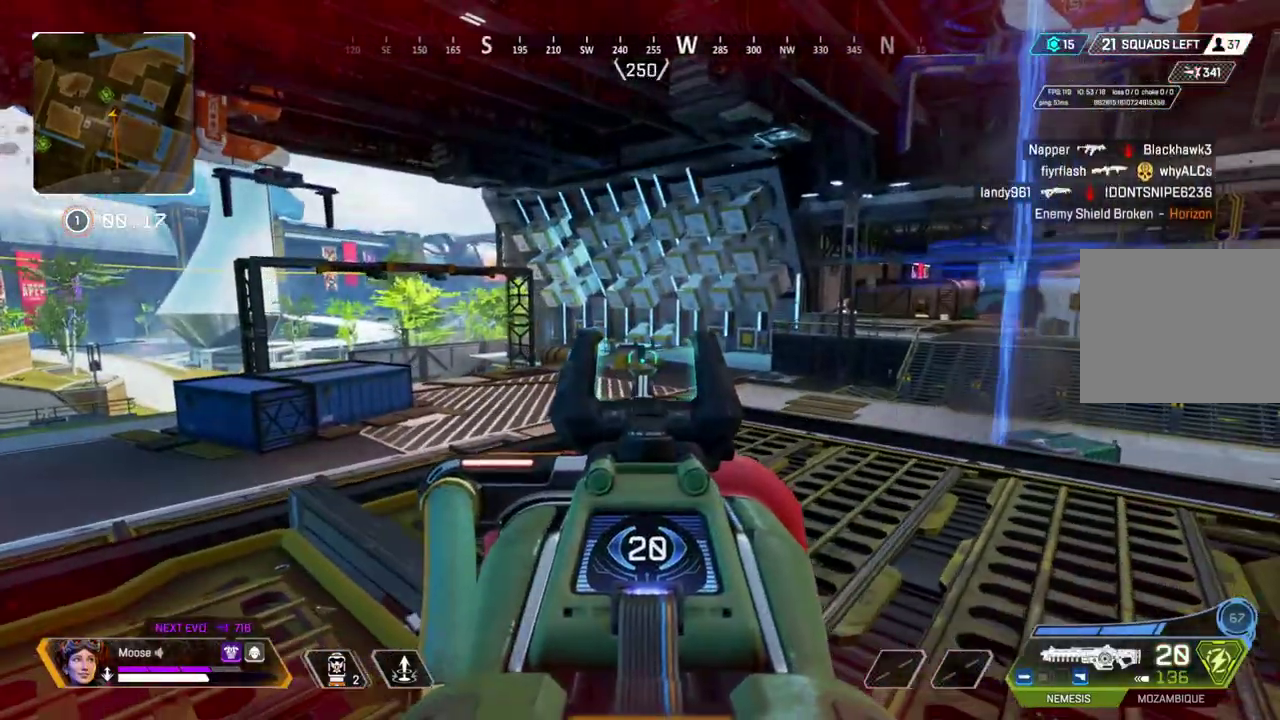
{"buttons": [], "left_stick": "center", "right_stick": "left"}